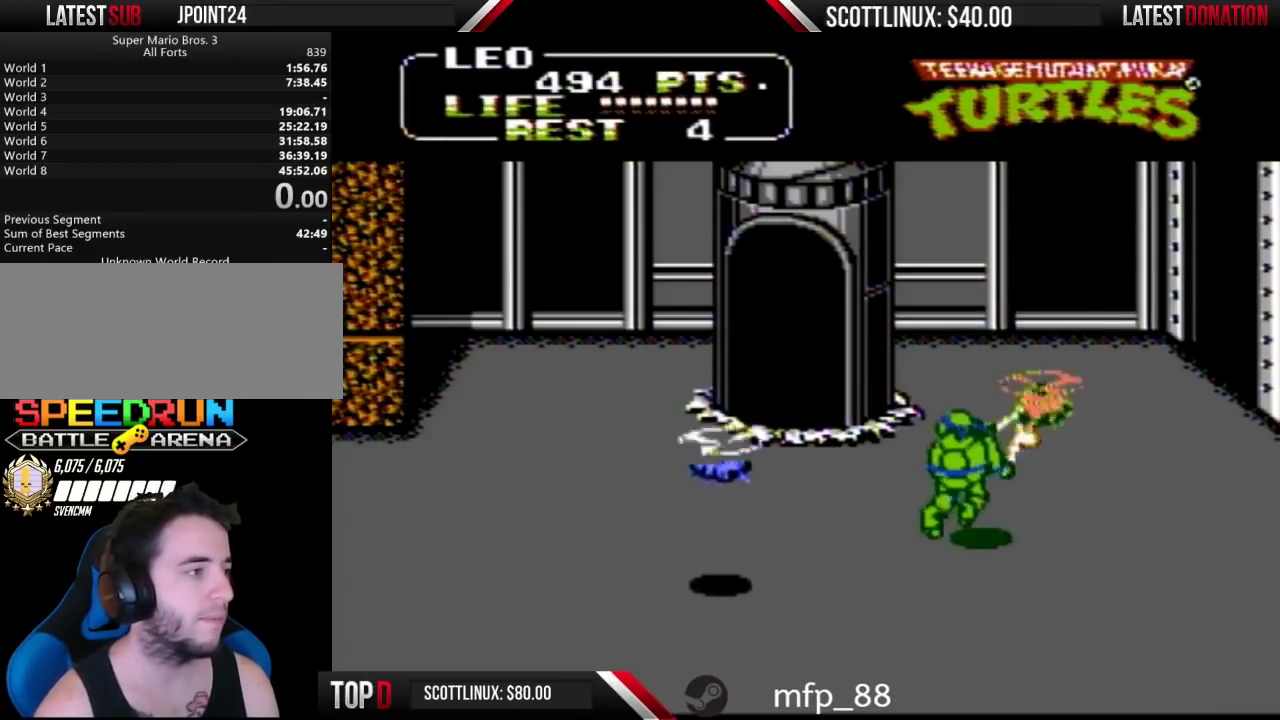
Gameplay with a controller (Nintendo layout); each line is a JSON object with the inputs held at the frame after it. "events" lists button and stick changes between this image and that frame as [ms after this image, input, new state], when the widget could be followed in between. Not read: L3 R3.
{"buttons": ["DPAD_RIGHT"], "events": [[167, "DPAD_LEFT", "up"], [200, "A", "down"], [200, "DPAD_RIGHT", "down"], [233, "B", "down"], [333, "A", "up"], [367, "B", "up"]]}
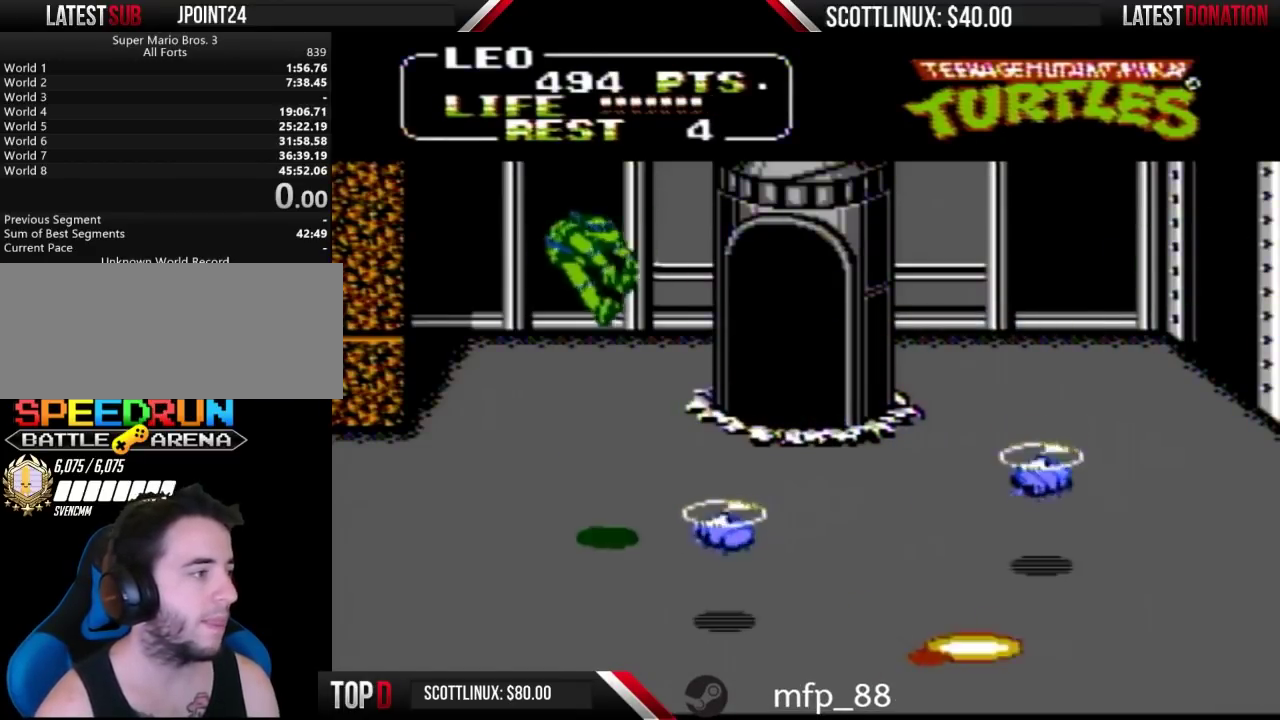
{"buttons": ["DPAD_DOWN", "DPAD_RIGHT"], "events": [[67, "DPAD_RIGHT", "up"], [200, "DPAD_RIGHT", "down"], [400, "DPAD_DOWN", "down"]]}
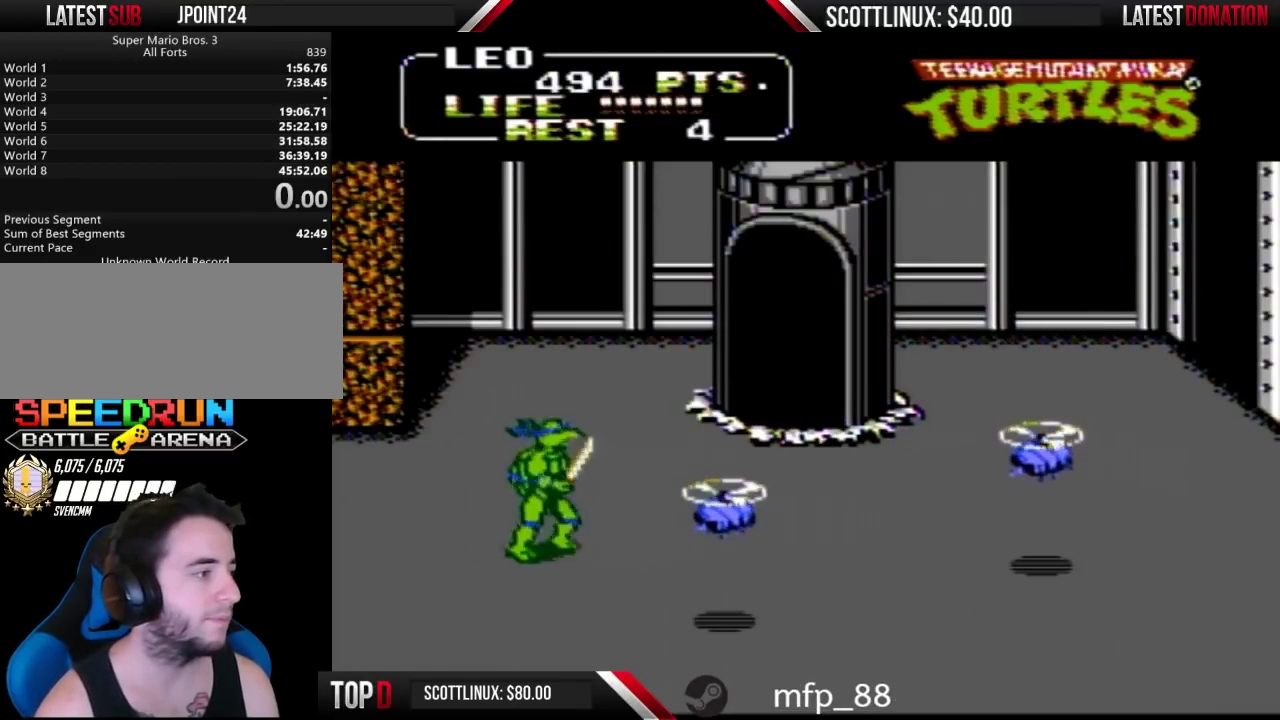
{"buttons": ["DPAD_RIGHT"], "events": [[367, "A", "down"], [367, "DPAD_DOWN", "up"], [400, "B", "down"], [467, "A", "up"], [467, "B", "up"]]}
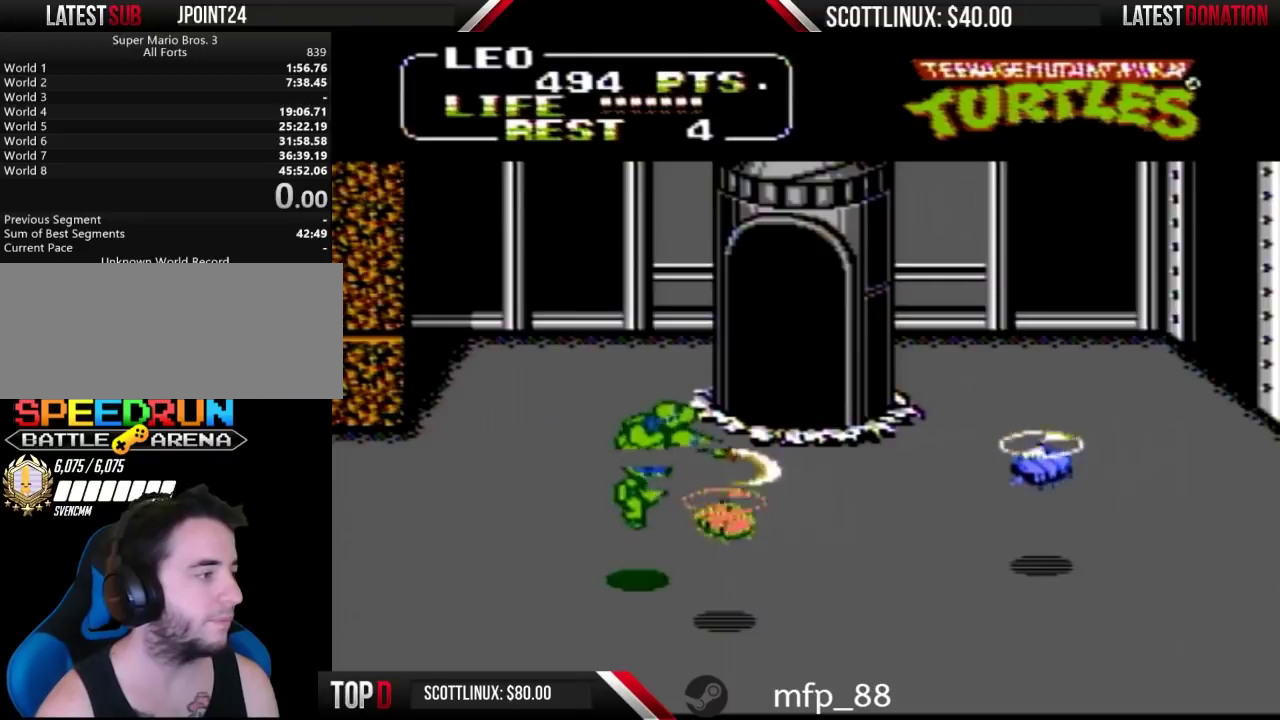
{"buttons": ["DPAD_LEFT"], "events": [[33, "DPAD_RIGHT", "up"], [233, "DPAD_LEFT", "down"]]}
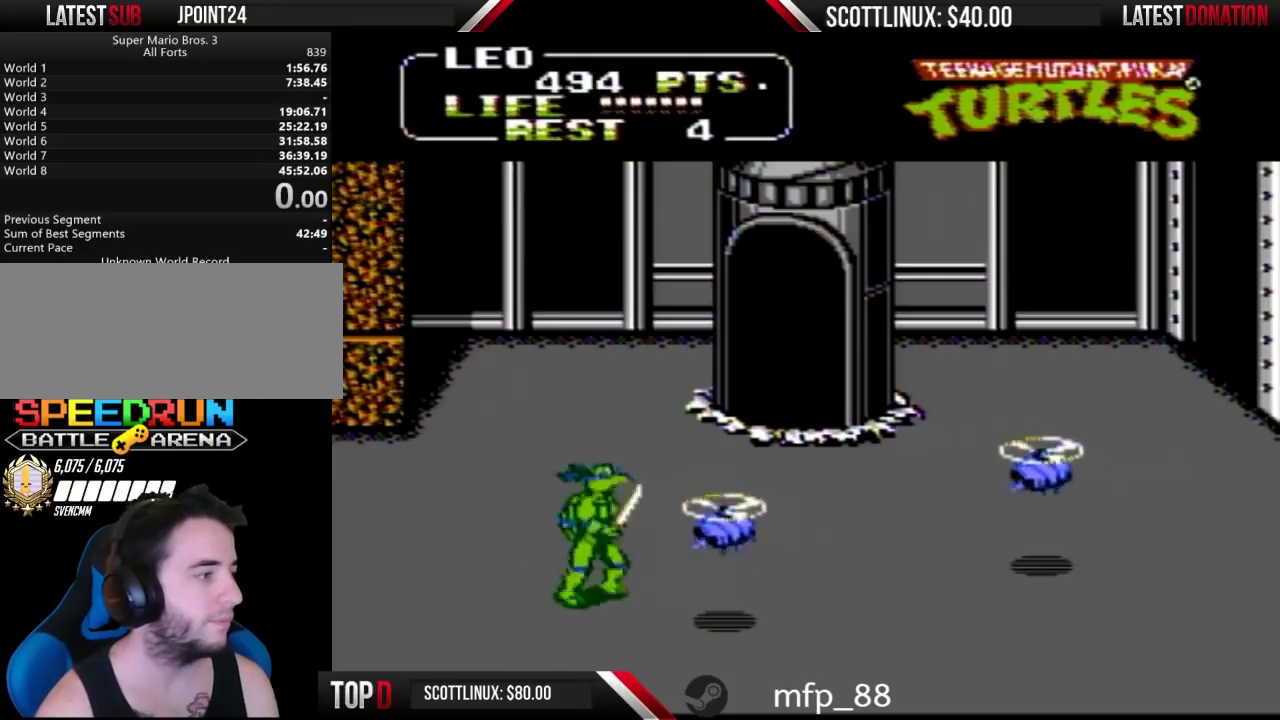
{"buttons": ["DPAD_RIGHT"], "events": [[33, "DPAD_LEFT", "up"], [33, "DPAD_RIGHT", "down"], [100, "A", "down"], [100, "B", "down"], [200, "A", "up"], [200, "B", "up"]]}
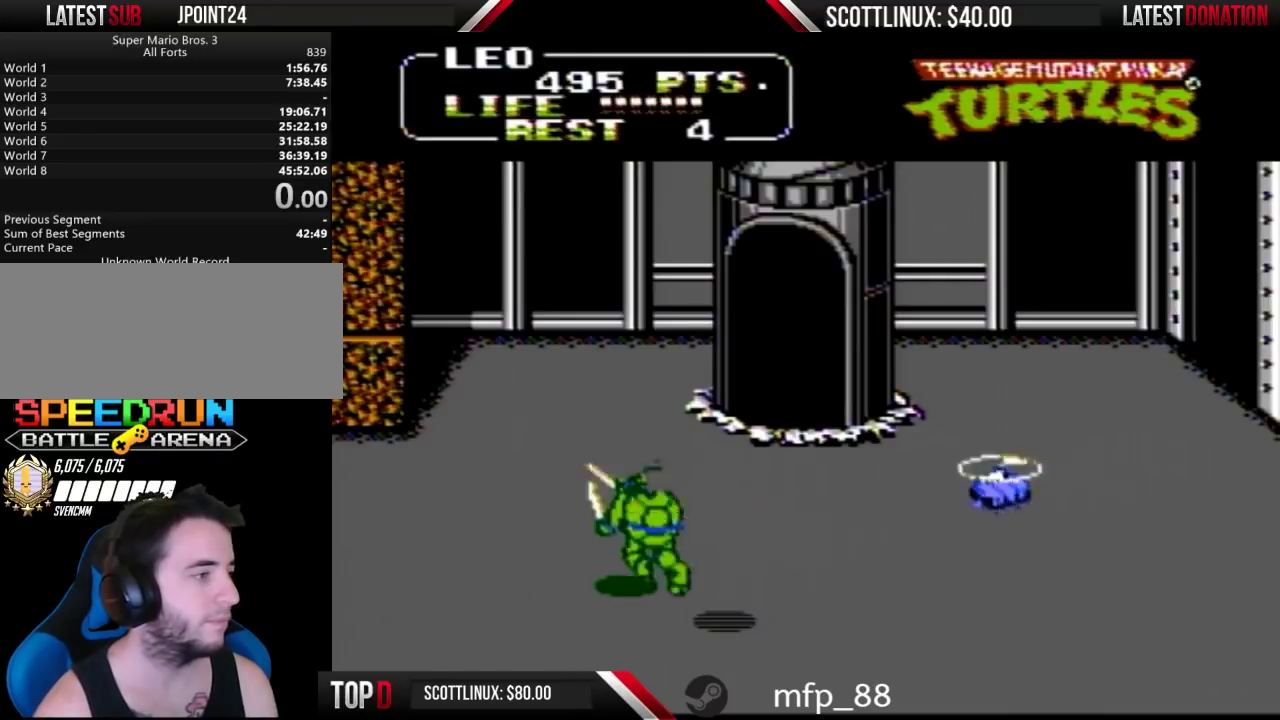
{"buttons": ["DPAD_RIGHT"], "events": [[133, "A", "down"], [233, "A", "up"], [333, "B", "down"], [433, "B", "up"]]}
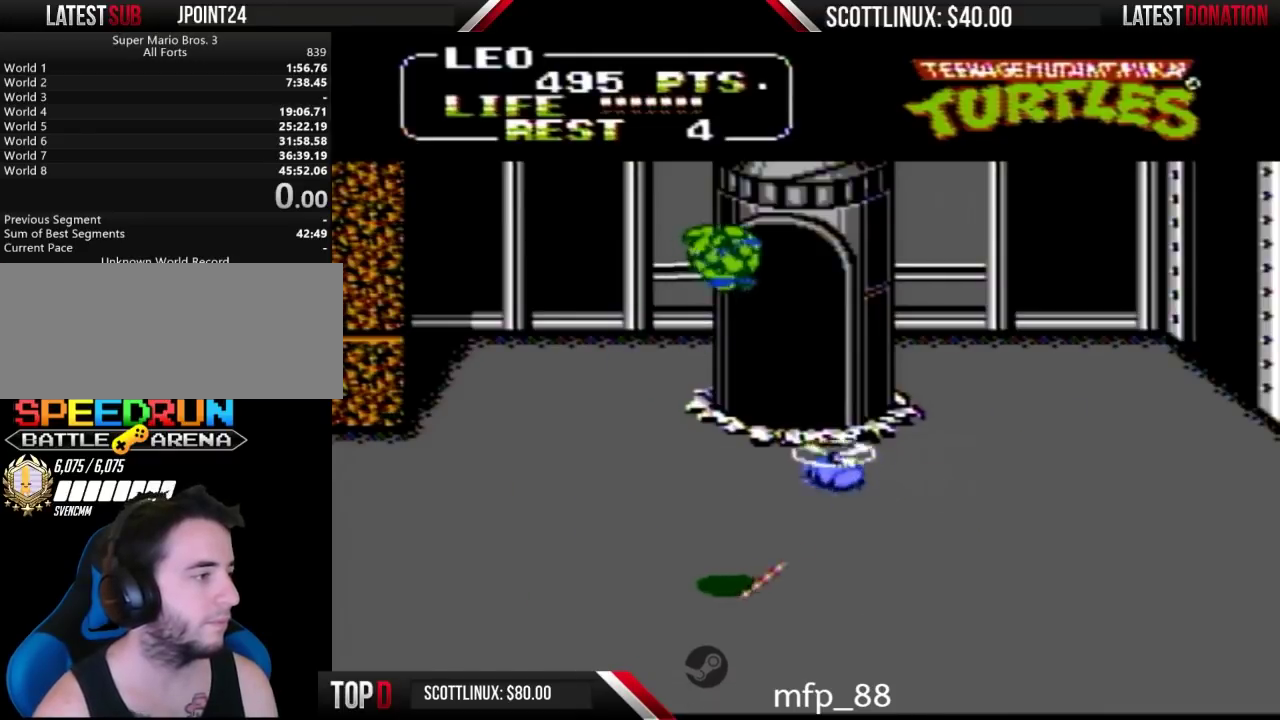
{"buttons": ["DPAD_LEFT"], "events": [[167, "DPAD_RIGHT", "up"], [300, "DPAD_RIGHT", "down"], [467, "DPAD_RIGHT", "up"], [500, "DPAD_LEFT", "down"]]}
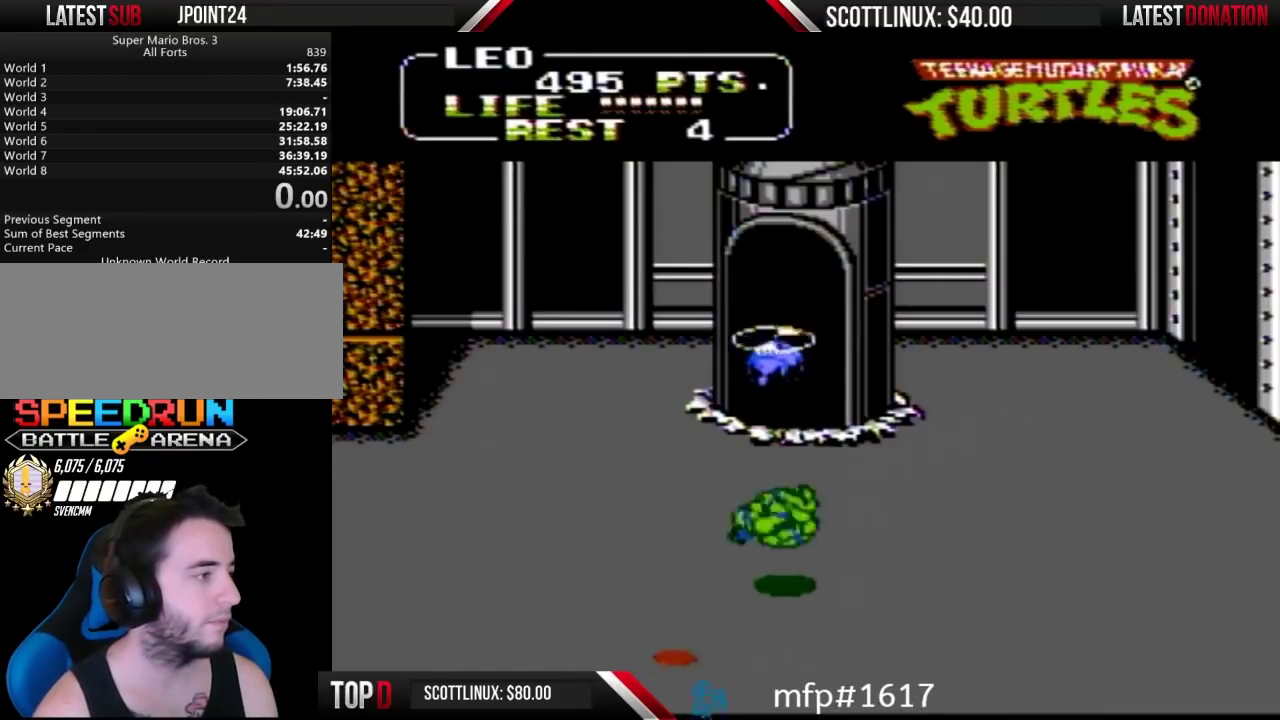
{"buttons": ["DPAD_RIGHT"], "events": [[167, "A", "down"], [333, "A", "up"], [333, "DPAD_LEFT", "up"], [367, "DPAD_RIGHT", "down"]]}
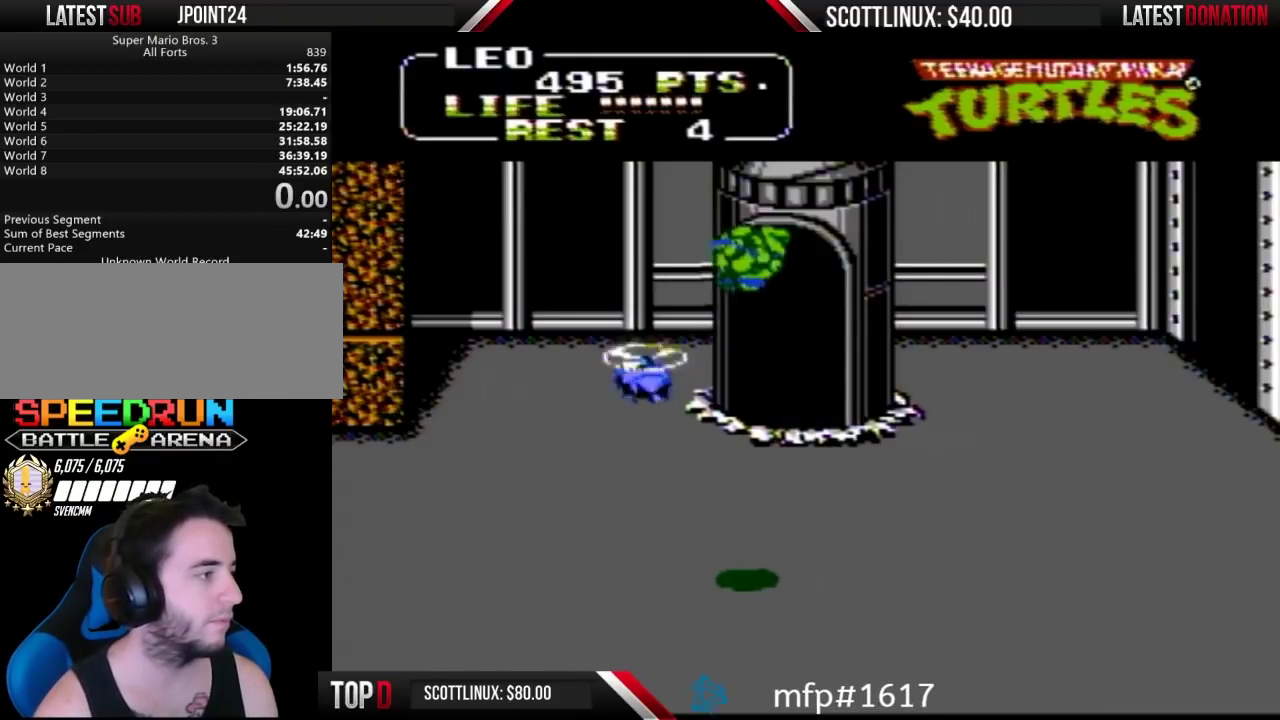
{"buttons": ["DPAD_LEFT"], "events": [[433, "DPAD_RIGHT", "up"], [467, "DPAD_LEFT", "down"]]}
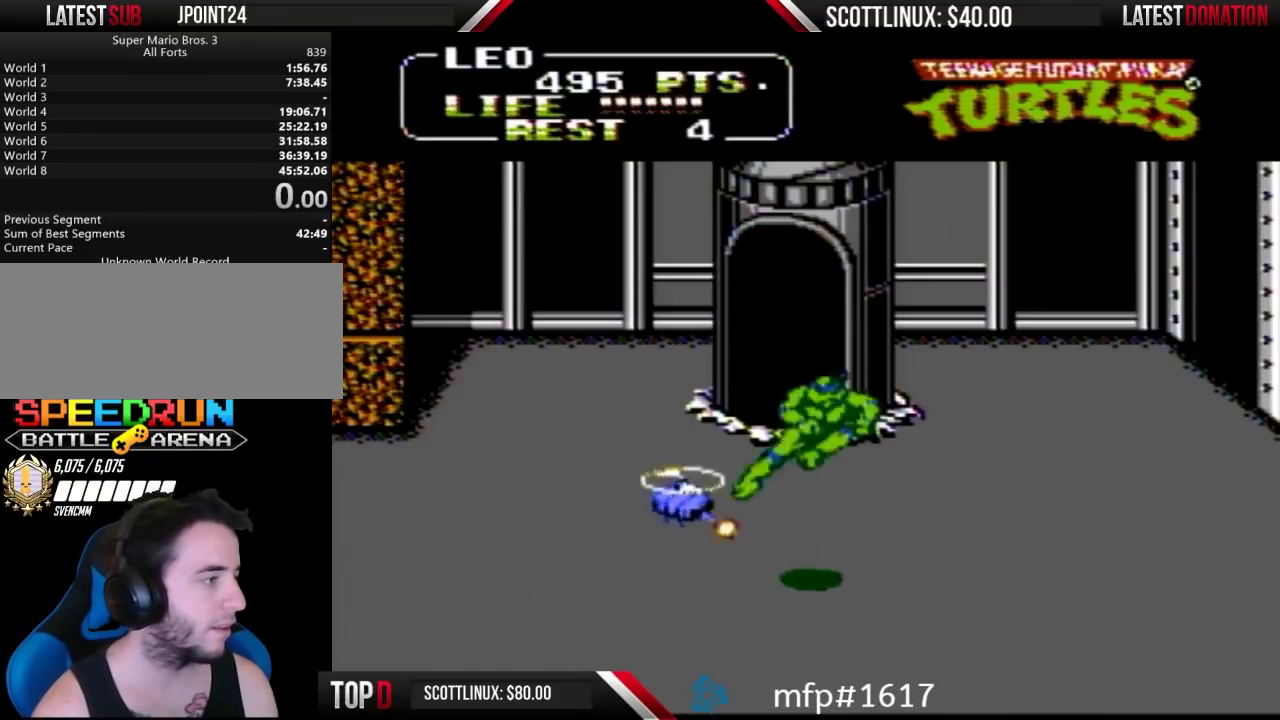
{"buttons": ["DPAD_RIGHT"], "events": [[33, "B", "down"], [233, "B", "up"], [267, "DPAD_LEFT", "up"], [300, "DPAD_RIGHT", "down"]]}
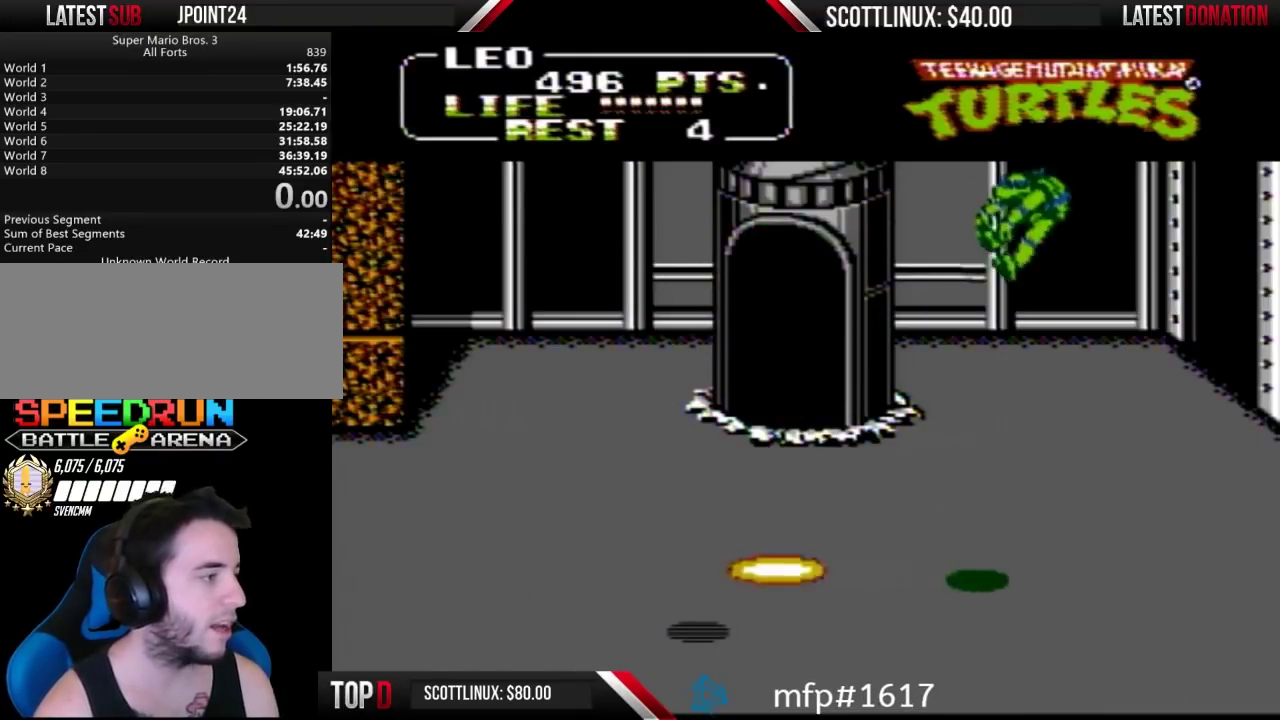
{"buttons": ["DPAD_LEFT"], "events": [[100, "DPAD_RIGHT", "up"], [200, "DPAD_LEFT", "down"]]}
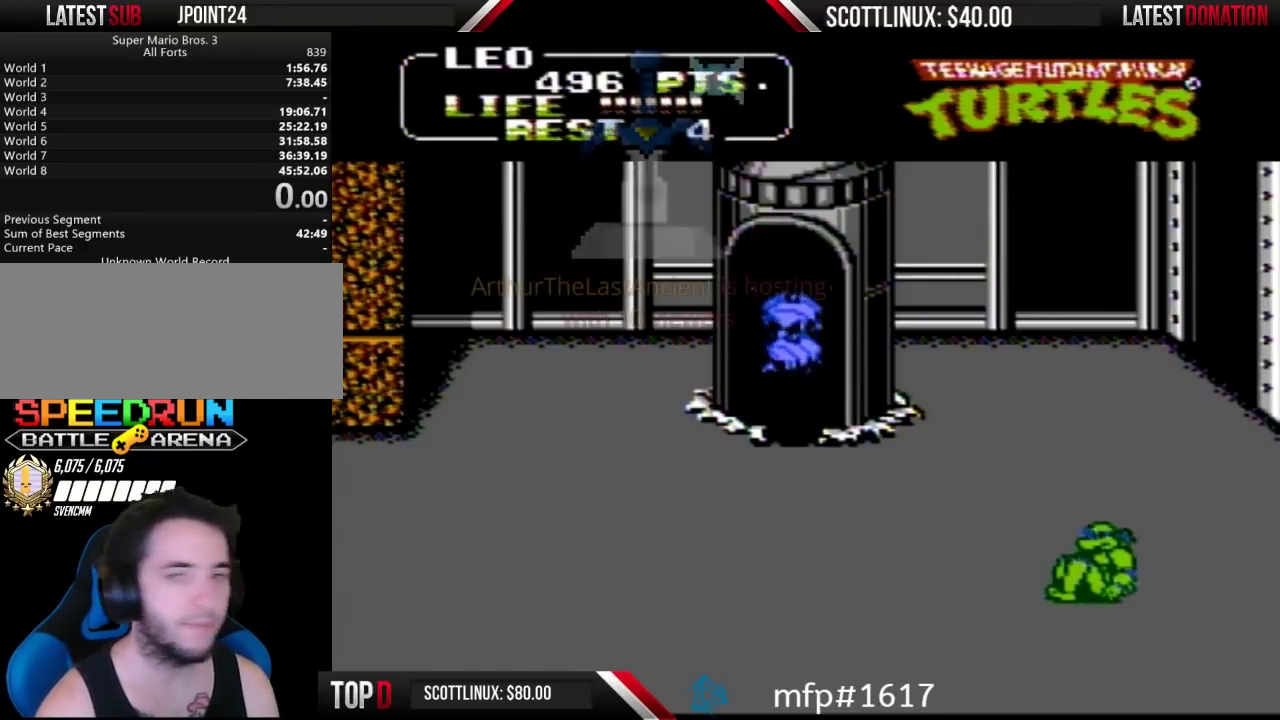
{"buttons": ["DPAD_LEFT"], "events": []}
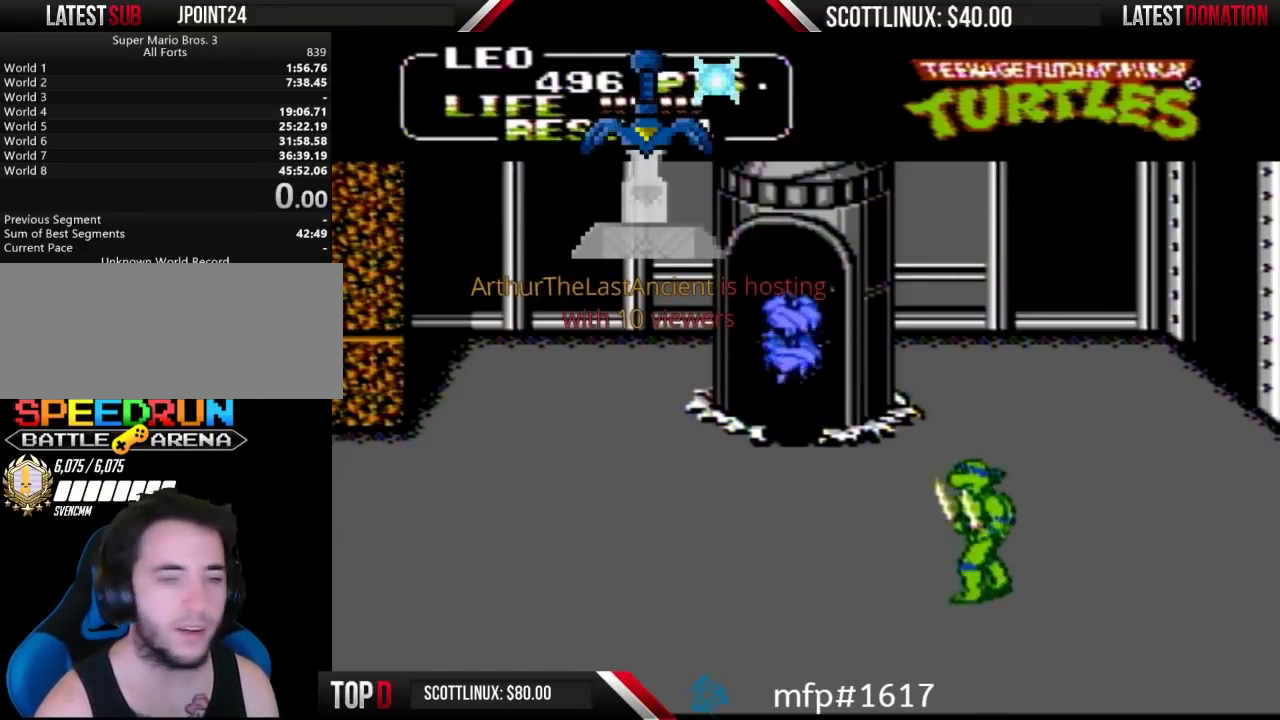
{"buttons": [], "events": [[367, "DPAD_LEFT", "up"]]}
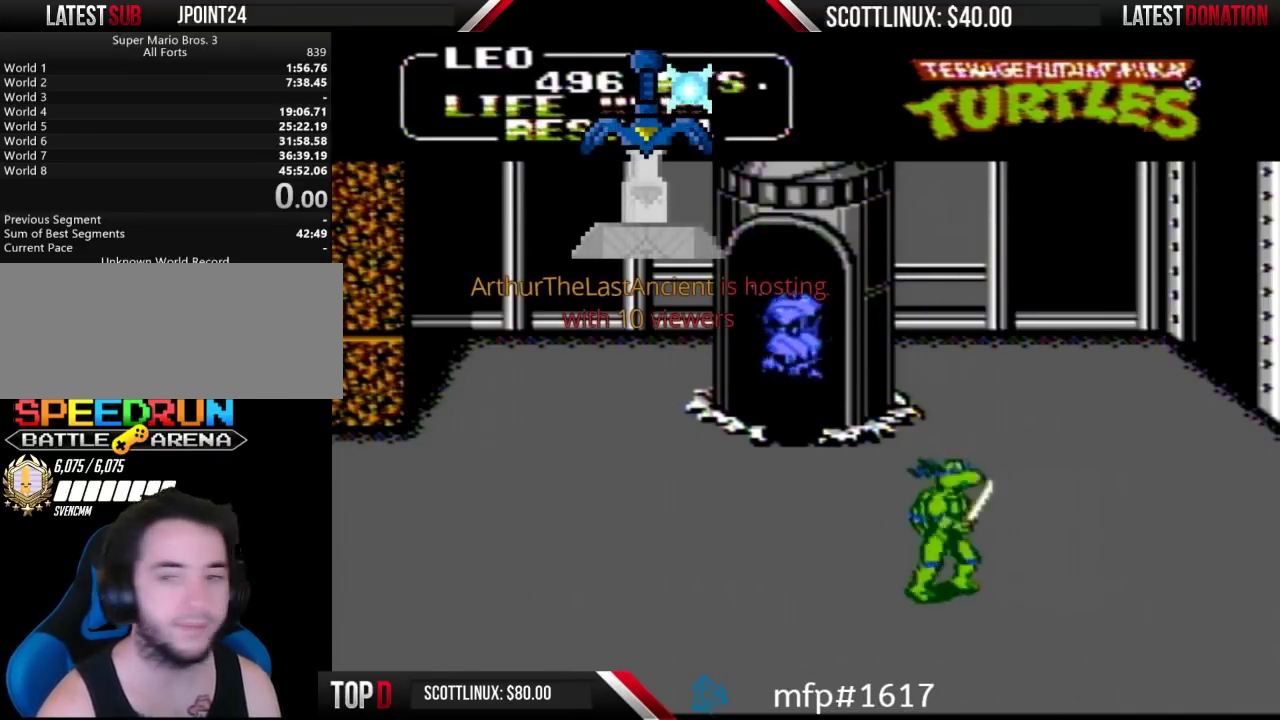
{"buttons": [], "events": [[67, "DPAD_RIGHT", "down"], [267, "DPAD_RIGHT", "up"], [300, "DPAD_LEFT", "down"], [467, "DPAD_LEFT", "up"]]}
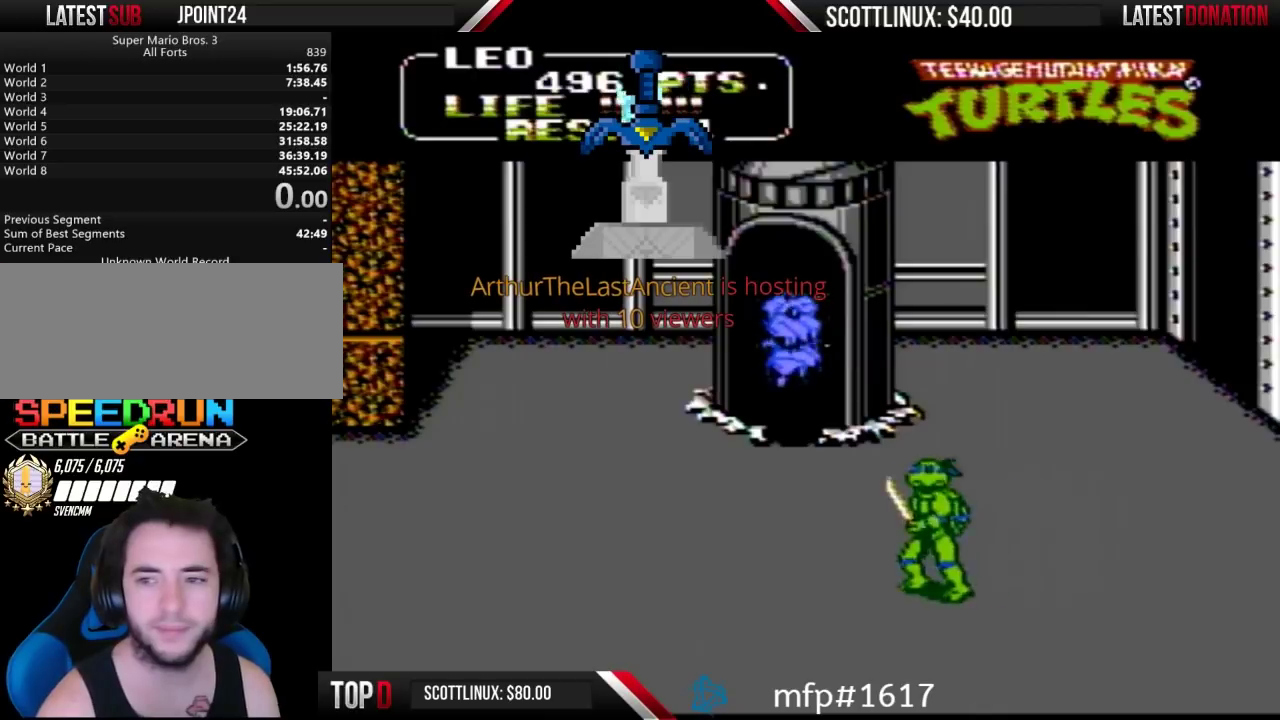
{"buttons": [], "events": [[100, "DPAD_RIGHT", "down"], [200, "DPAD_RIGHT", "up"], [300, "DPAD_LEFT", "down"], [433, "DPAD_LEFT", "up"]]}
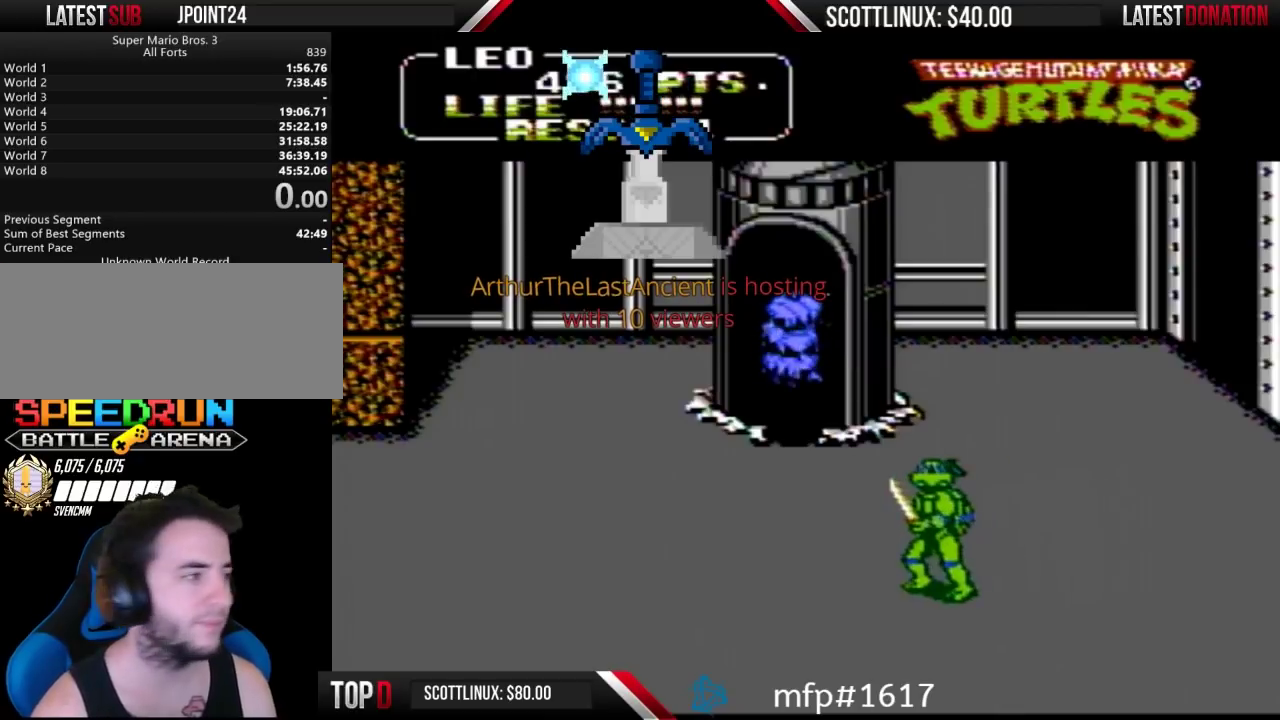
{"buttons": [], "events": [[300, "DPAD_UP", "down"], [433, "DPAD_UP", "up"]]}
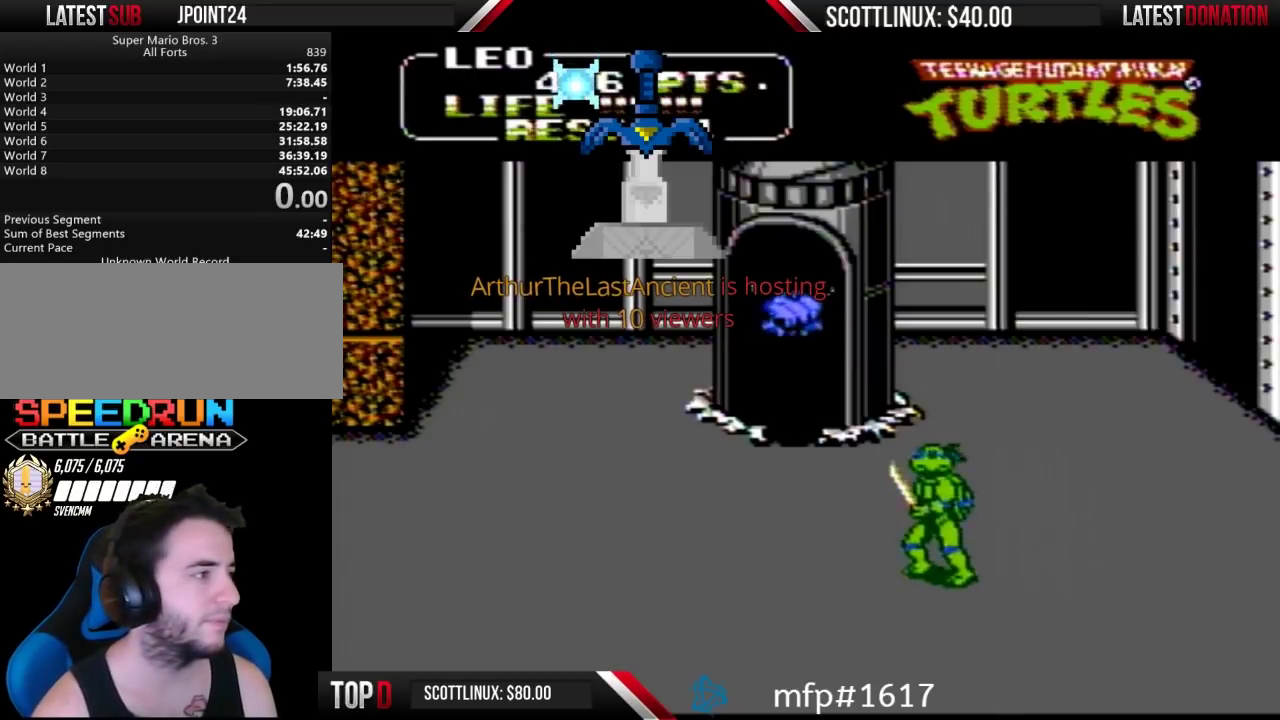
{"buttons": ["DPAD_UP"], "events": [[167, "DPAD_RIGHT", "down"], [333, "DPAD_RIGHT", "up"], [400, "DPAD_UP", "down"]]}
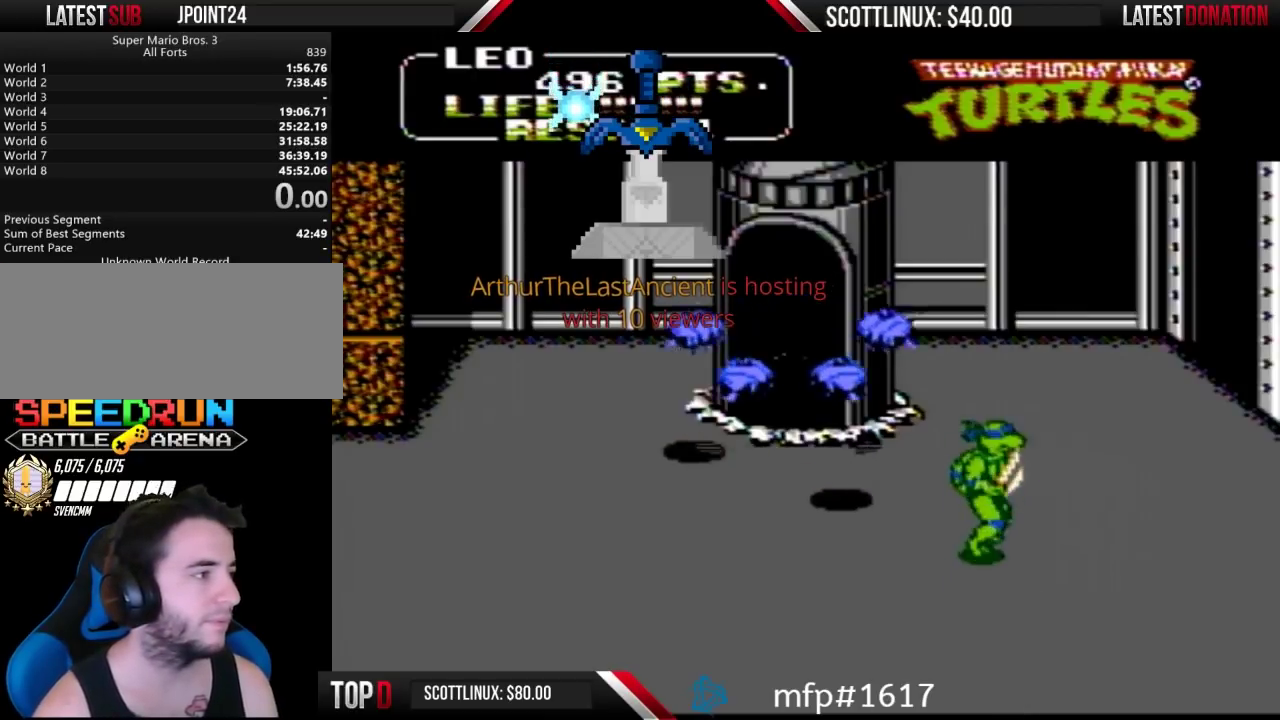
{"buttons": [], "events": [[233, "A", "down"], [267, "DPAD_LEFT", "down"], [267, "DPAD_UP", "up"], [300, "B", "down"], [367, "A", "up"], [367, "B", "up"], [400, "DPAD_LEFT", "up"]]}
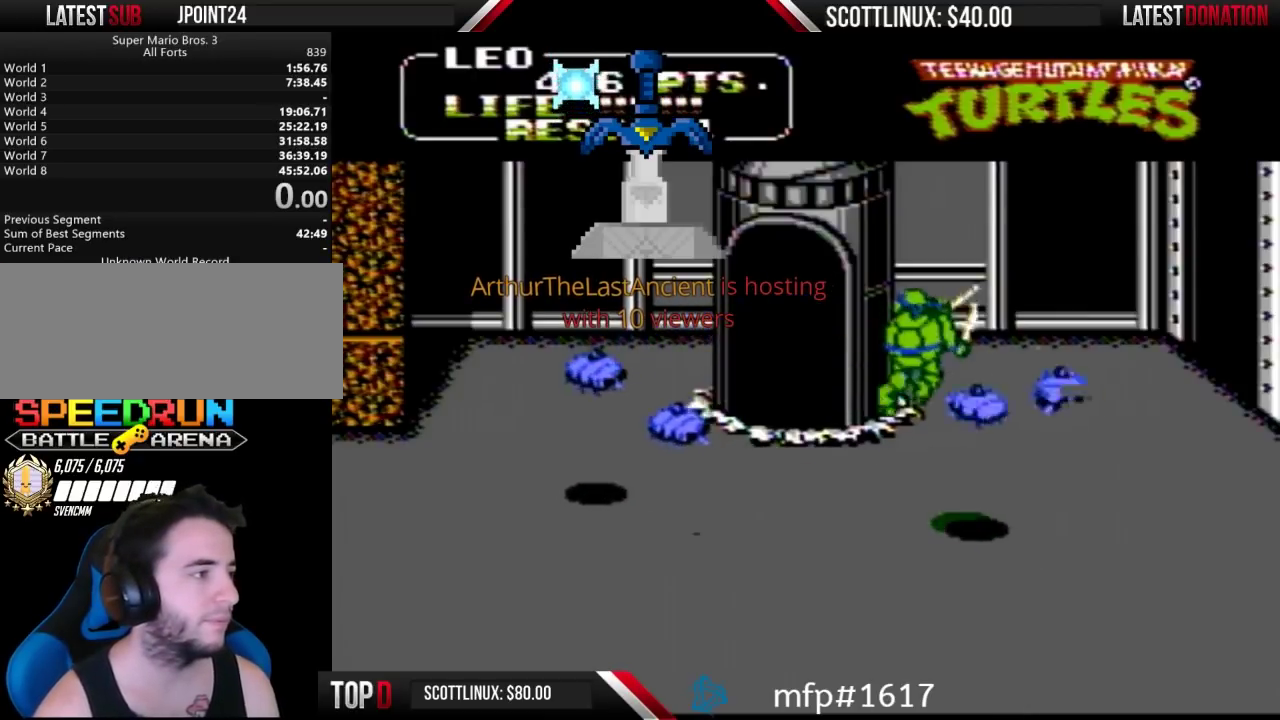
{"buttons": ["DPAD_DOWN"], "events": [[67, "DPAD_LEFT", "down"], [333, "DPAD_DOWN", "down"], [433, "DPAD_LEFT", "up"]]}
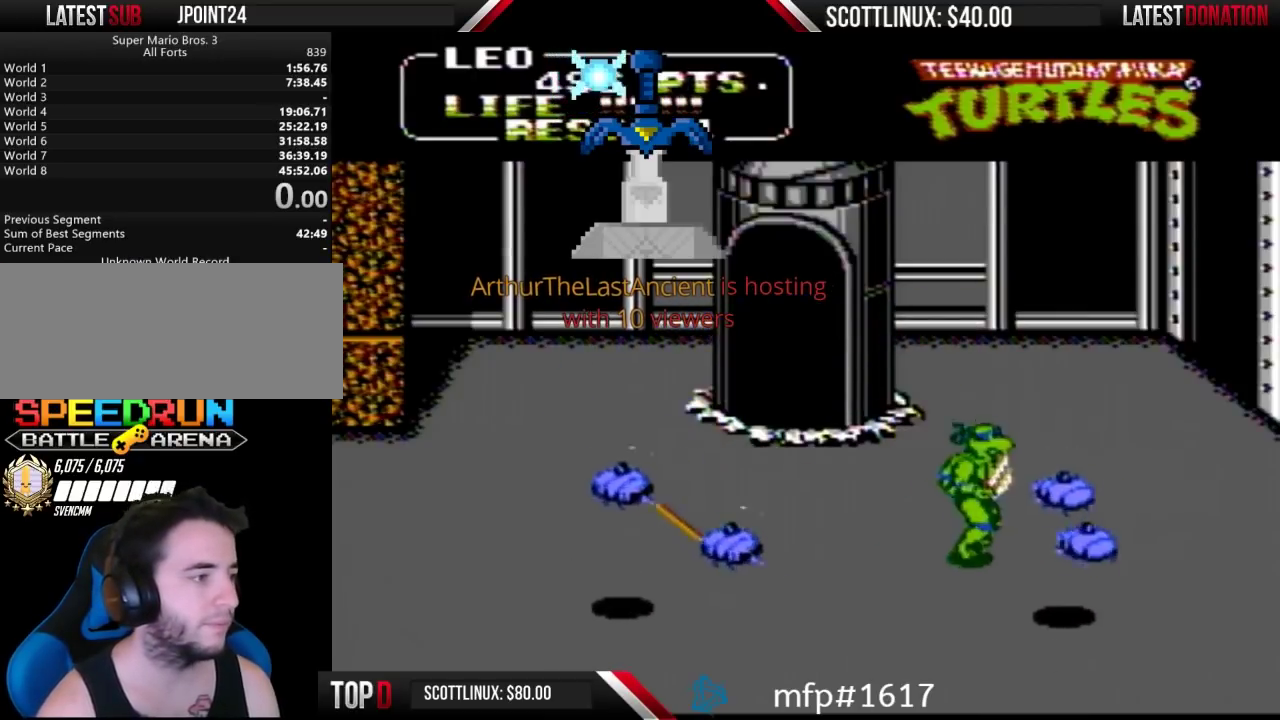
{"buttons": ["DPAD_RIGHT"], "events": [[33, "DPAD_RIGHT", "down"], [100, "A", "down"], [133, "B", "down"], [167, "A", "up"], [200, "B", "up"], [400, "DPAD_DOWN", "up"]]}
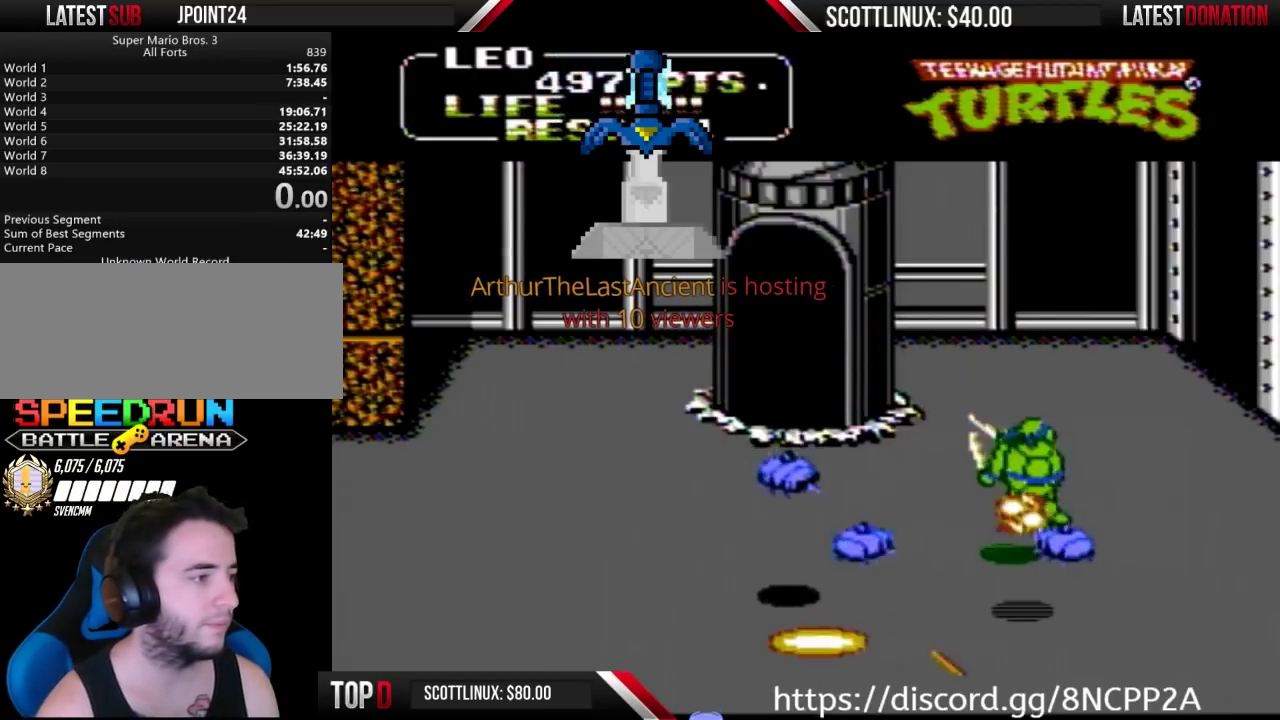
{"buttons": ["DPAD_RIGHT"], "events": [[200, "A", "down"], [400, "A", "up"]]}
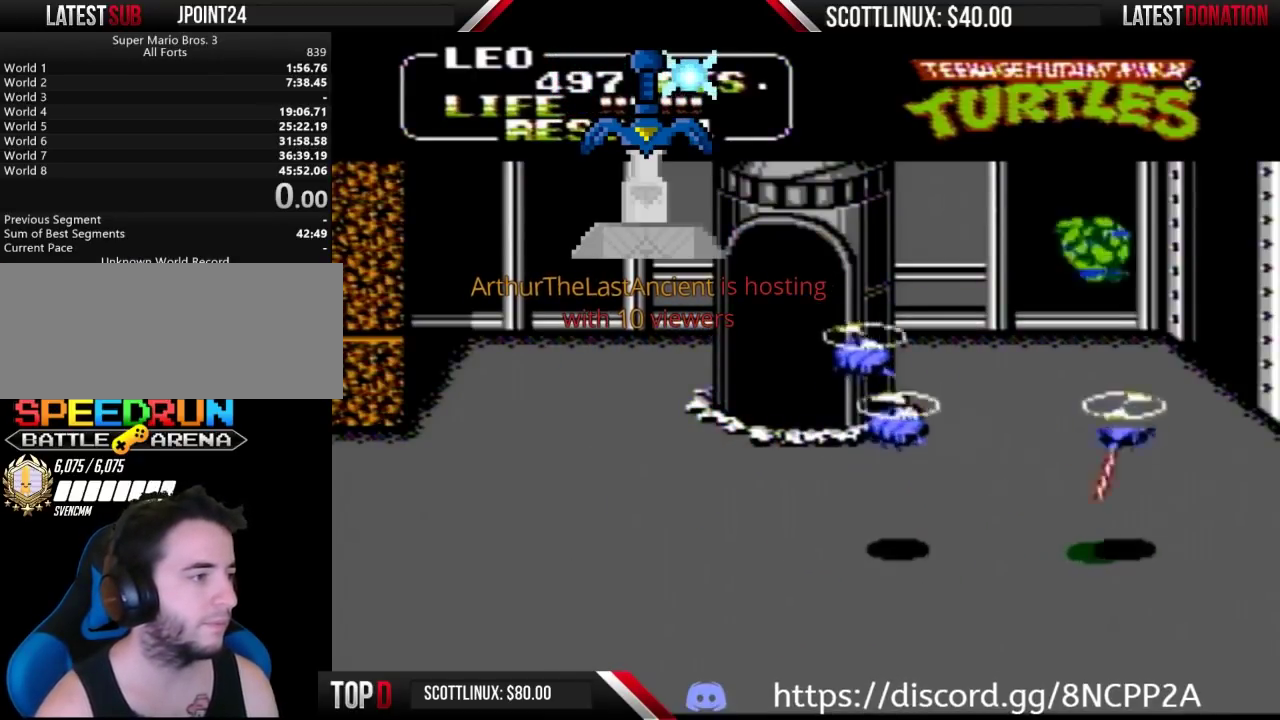
{"buttons": ["B", "DPAD_RIGHT"], "events": [[67, "DPAD_LEFT", "down"], [67, "DPAD_RIGHT", "up"], [400, "DPAD_LEFT", "up"], [400, "DPAD_UP", "down"], [467, "DPAD_RIGHT", "down"], [467, "DPAD_UP", "up"], [500, "B", "down"]]}
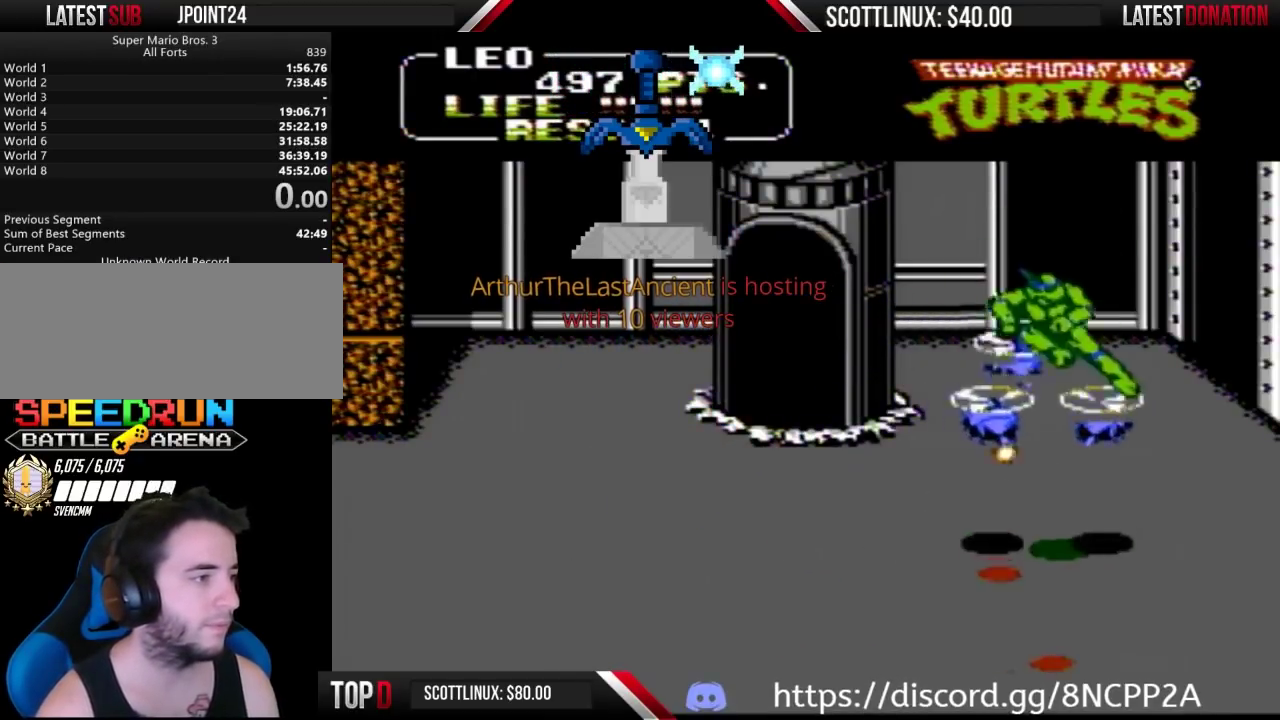
{"buttons": ["A", "B", "DPAD_LEFT"], "events": [[167, "B", "up"], [333, "DPAD_RIGHT", "up"], [367, "DPAD_LEFT", "down"], [433, "A", "down"], [467, "B", "down"]]}
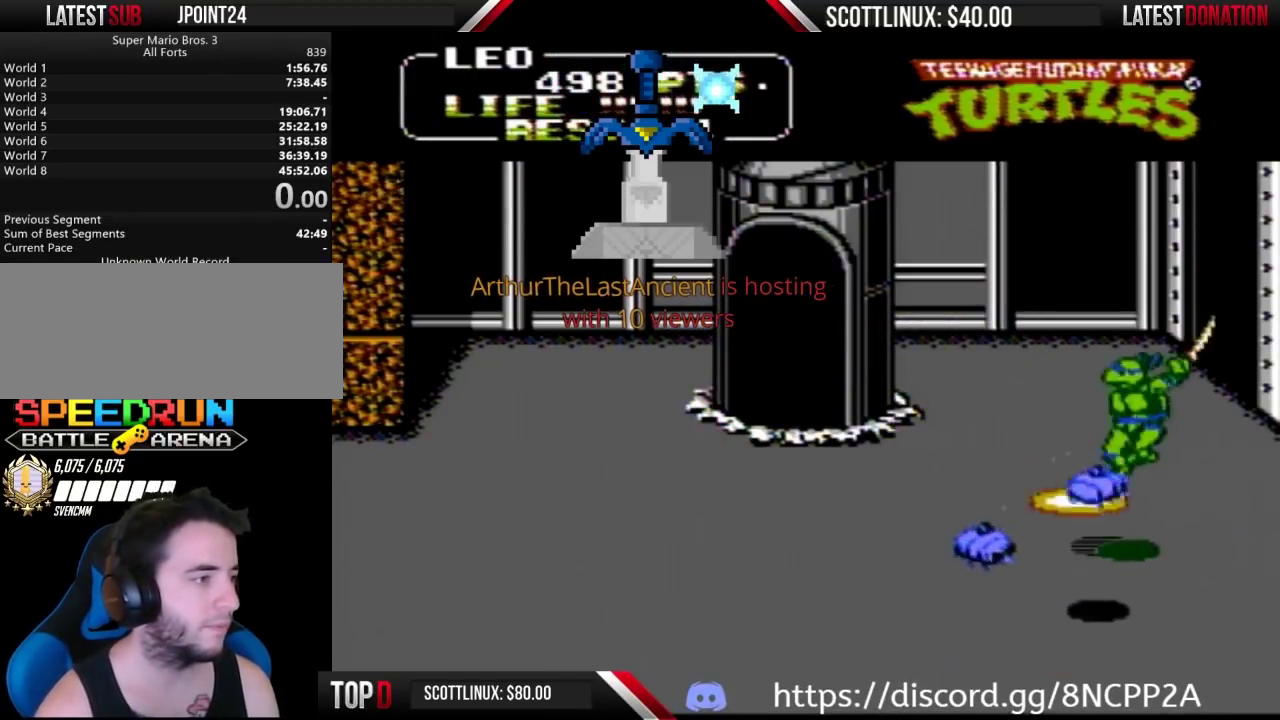
{"buttons": ["DPAD_LEFT"], "events": [[67, "A", "up"], [67, "B", "up"]]}
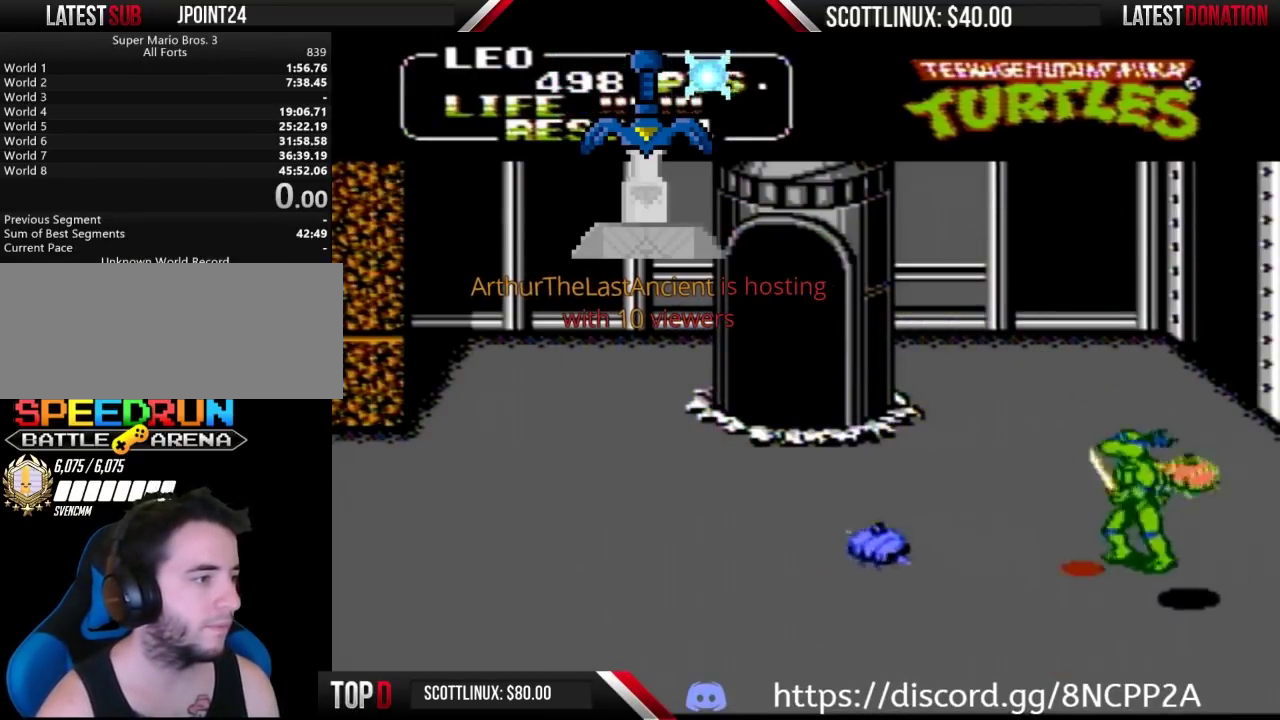
{"buttons": ["DPAD_LEFT"], "events": [[67, "A", "down"], [167, "A", "up"]]}